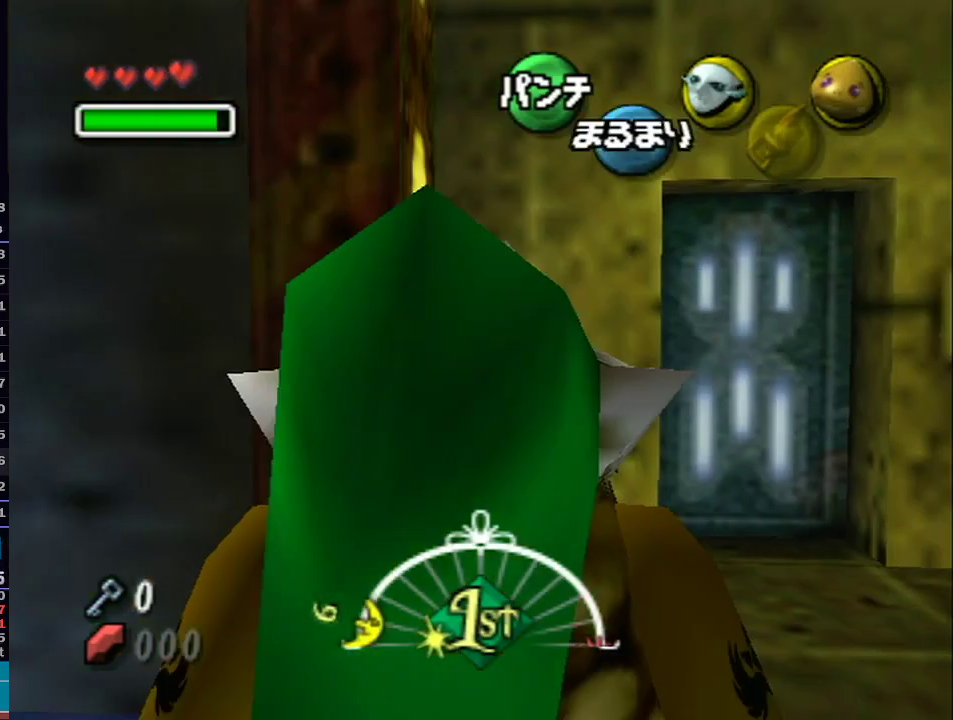
Gameplay with a controller (Nintendo layout); each line is a JSON object with the inputs held at the frame after it. "events" lists button and stick changes between this image and that frame as [ms after this image, input, new state], when the widget could be followed in between. Not read: L3 R3.
{"buttons": ["L1"], "left_stick": "center", "right_stick": "center", "events": [[133, "L1", "down"]]}
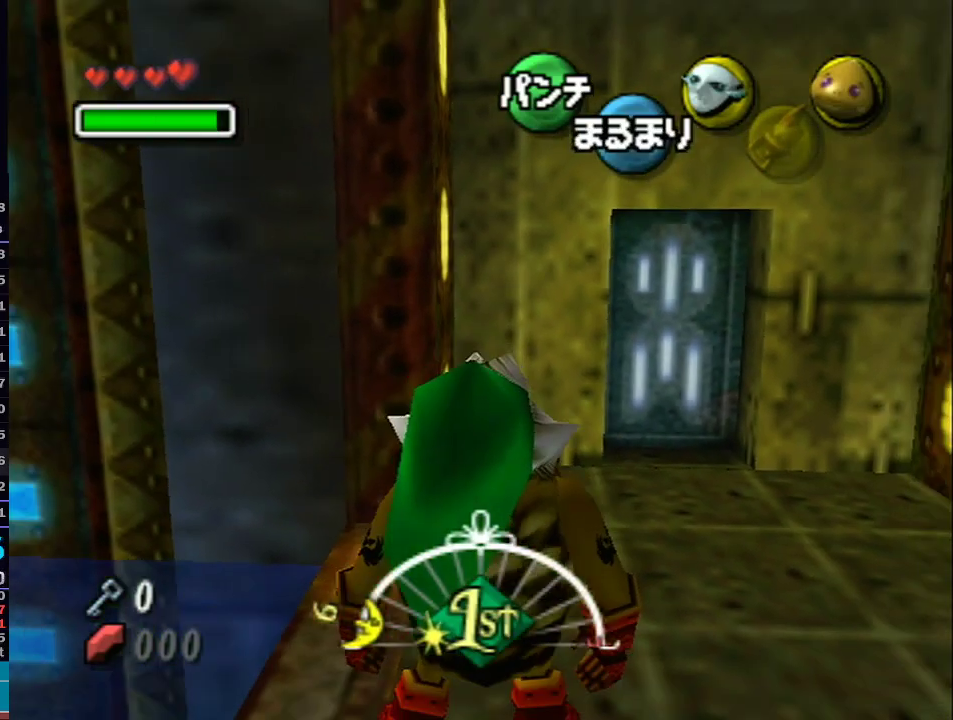
{"buttons": ["L1"], "left_stick": "center", "right_stick": "center", "events": [[233, "R1", "down"], [250, "R1", "up"]]}
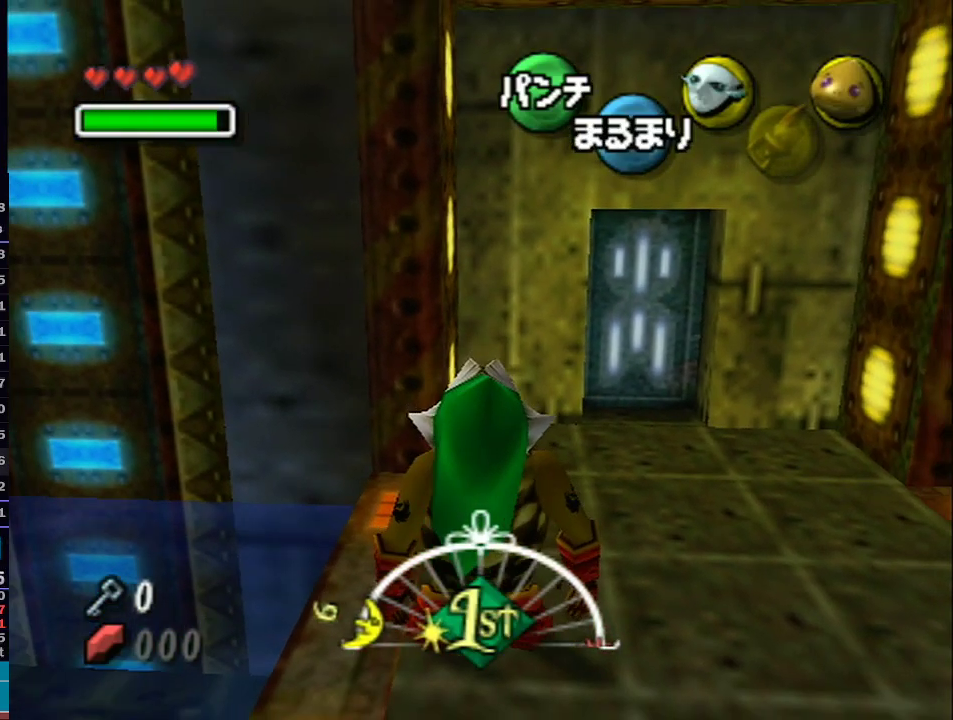
{"buttons": ["L1"], "left_stick": "center", "right_stick": "center", "events": []}
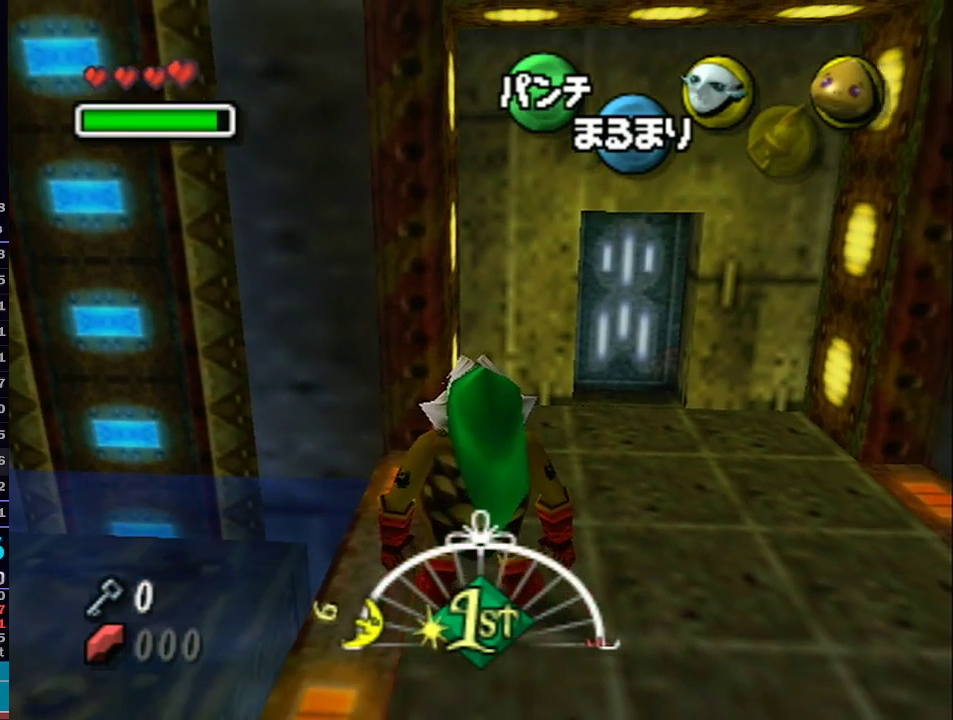
{"buttons": ["L1"], "left_stick": "center", "right_stick": "center", "events": [[33, "left_stick", "left"], [67, "A", "down"], [200, "A", "up"], [233, "left_stick", "center"]]}
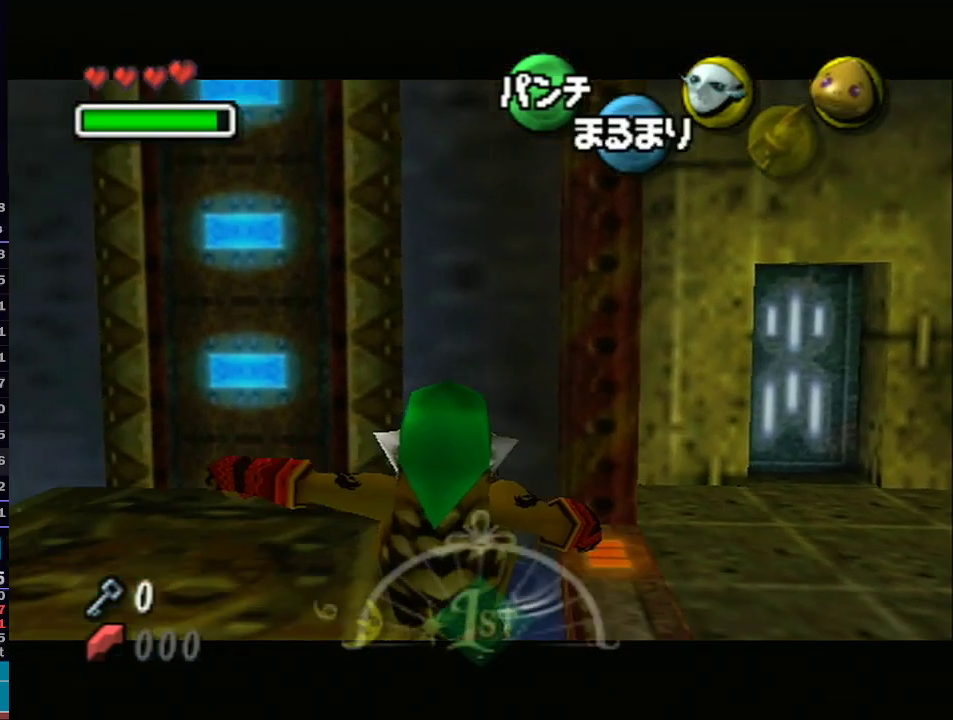
{"buttons": ["L1", "R1"], "left_stick": "down", "right_stick": "center", "events": [[33, "R1", "down"], [33, "right_stick", "down-left"], [83, "R1", "up"], [83, "right_stick", "center"], [117, "R1", "down"], [233, "left_stick", "down"]]}
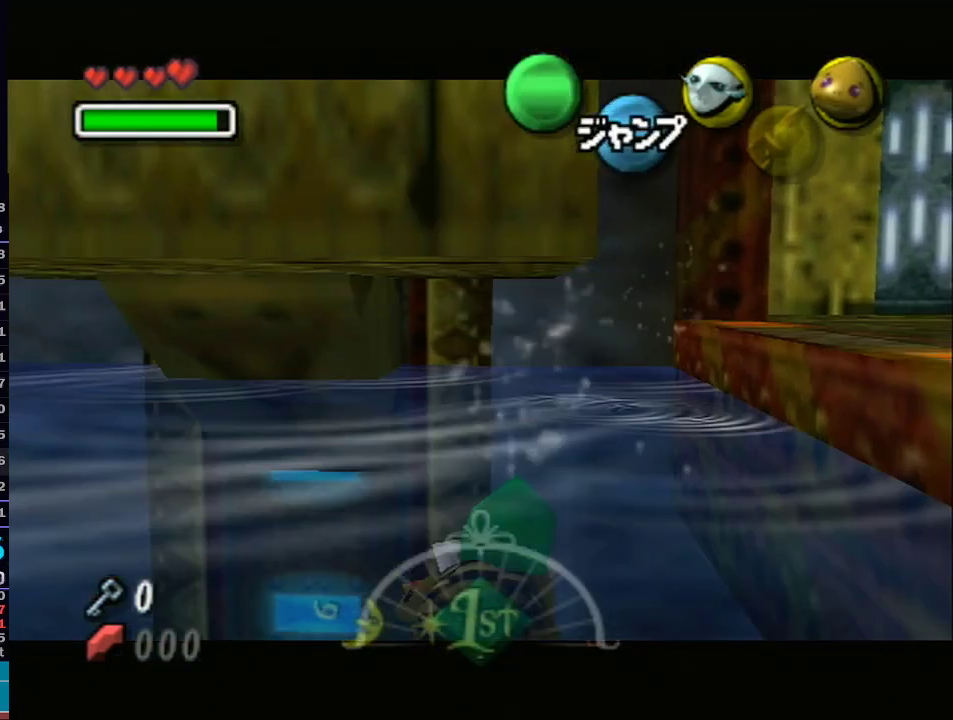
{"buttons": [], "left_stick": "center", "right_stick": "center", "events": [[83, "L1", "up"], [133, "R1", "up"], [167, "left_stick", "center"]]}
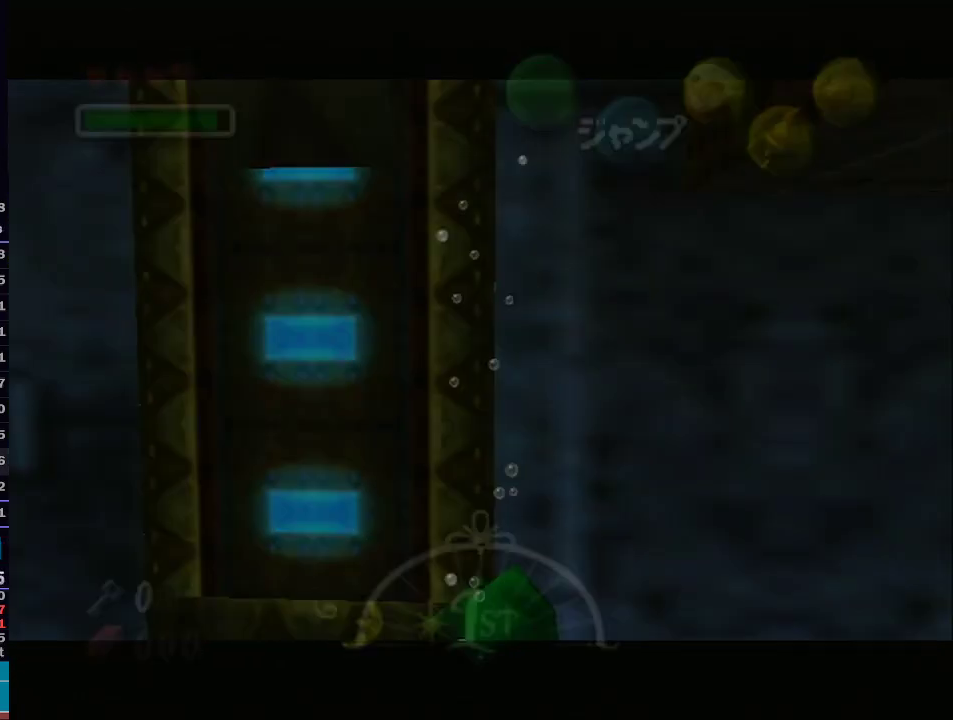
{"buttons": [], "left_stick": "center", "right_stick": "center", "events": []}
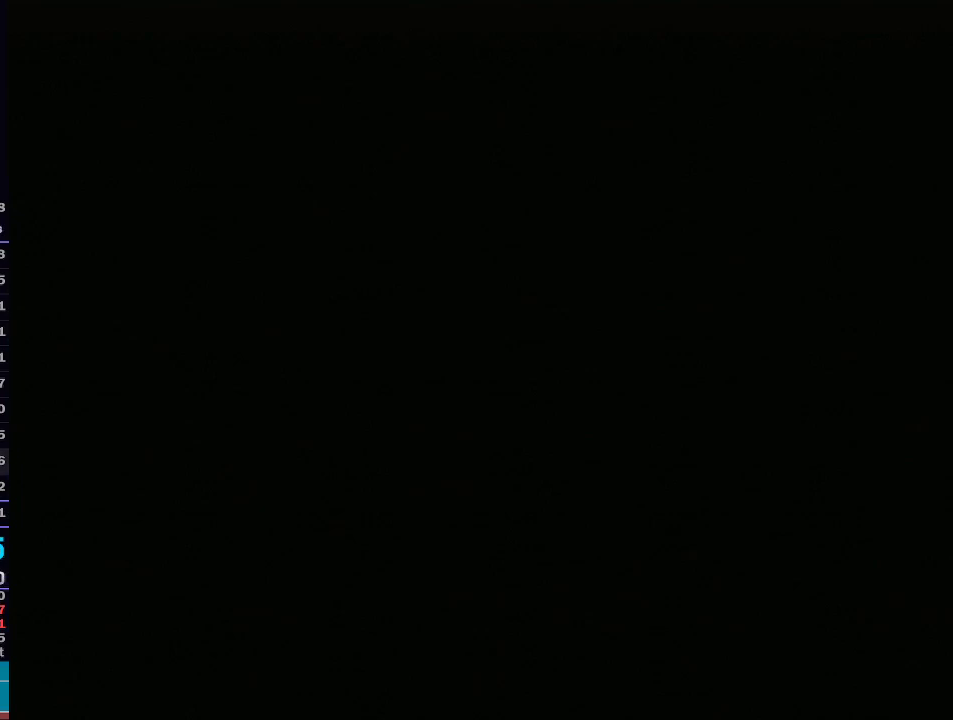
{"buttons": [], "left_stick": "center", "right_stick": "center", "events": []}
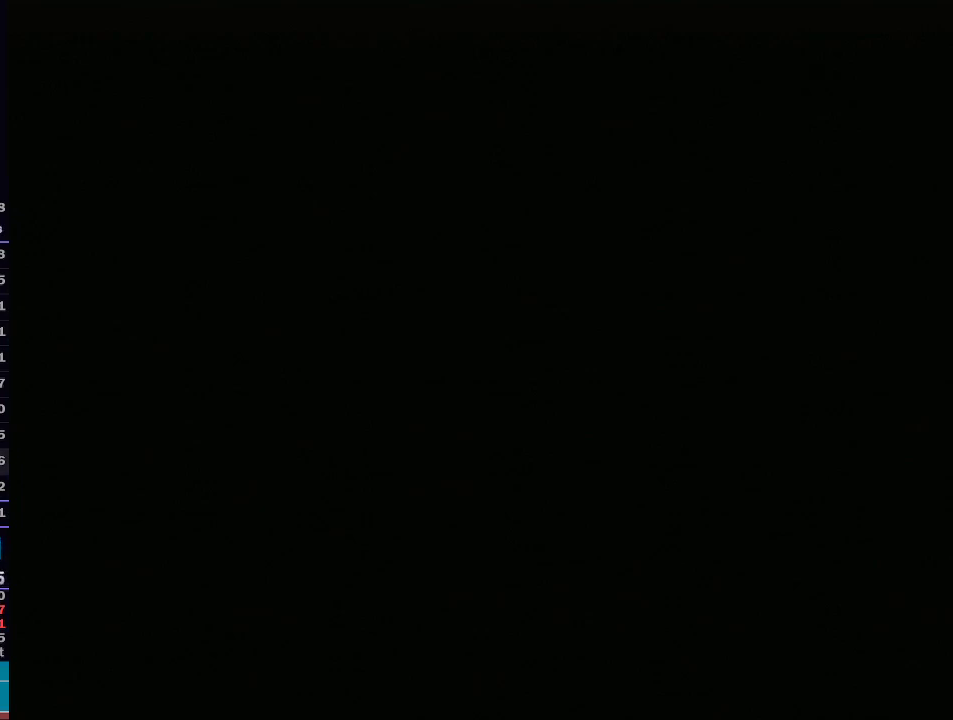
{"buttons": [], "left_stick": "center", "right_stick": "center", "events": []}
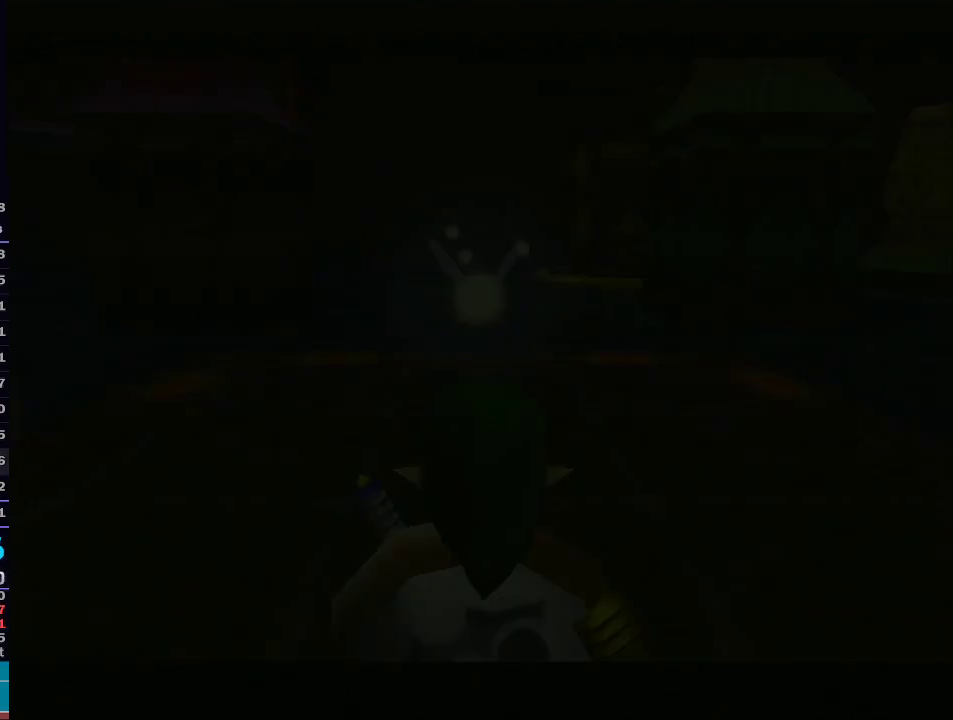
{"buttons": [], "left_stick": "center", "right_stick": "center", "events": []}
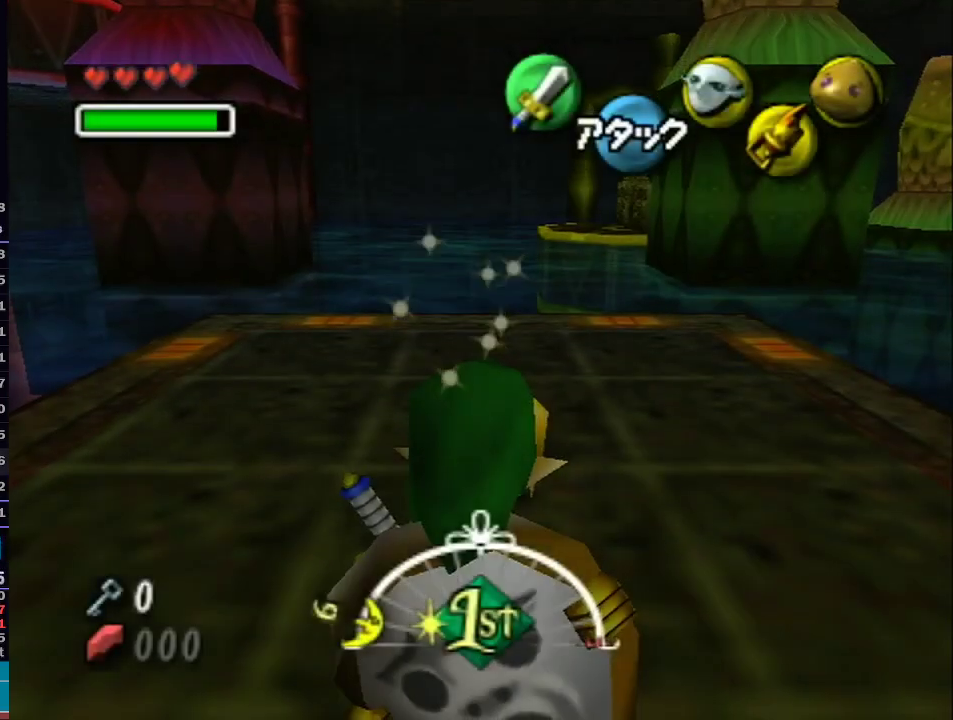
{"buttons": [], "left_stick": "down", "right_stick": "center", "events": [[450, "left_stick", "down-right"], [500, "left_stick", "down"]]}
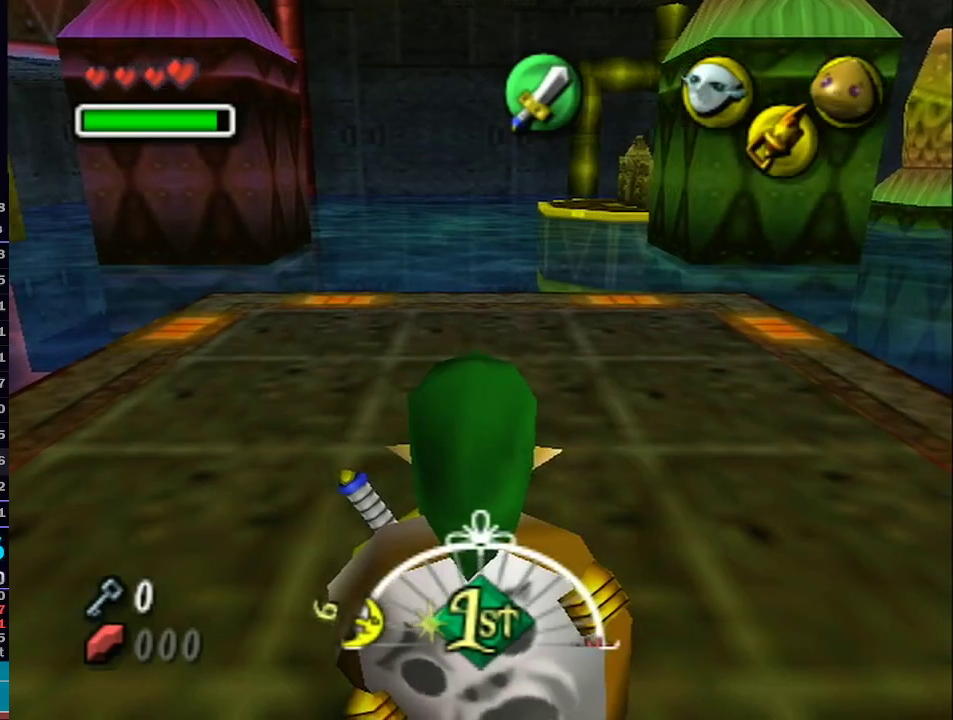
{"buttons": [], "left_stick": "center", "right_stick": "center", "events": [[317, "left_stick", "center"], [383, "A", "down"], [467, "A", "up"]]}
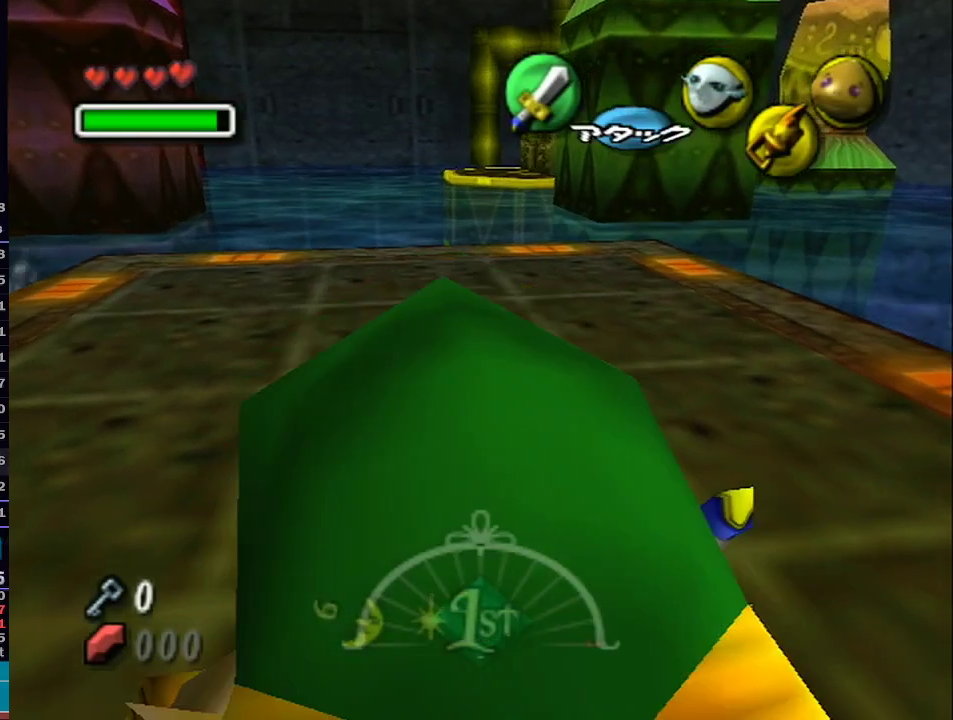
{"buttons": [], "left_stick": "center", "right_stick": "center", "events": [[83, "A", "down"], [167, "A", "up"]]}
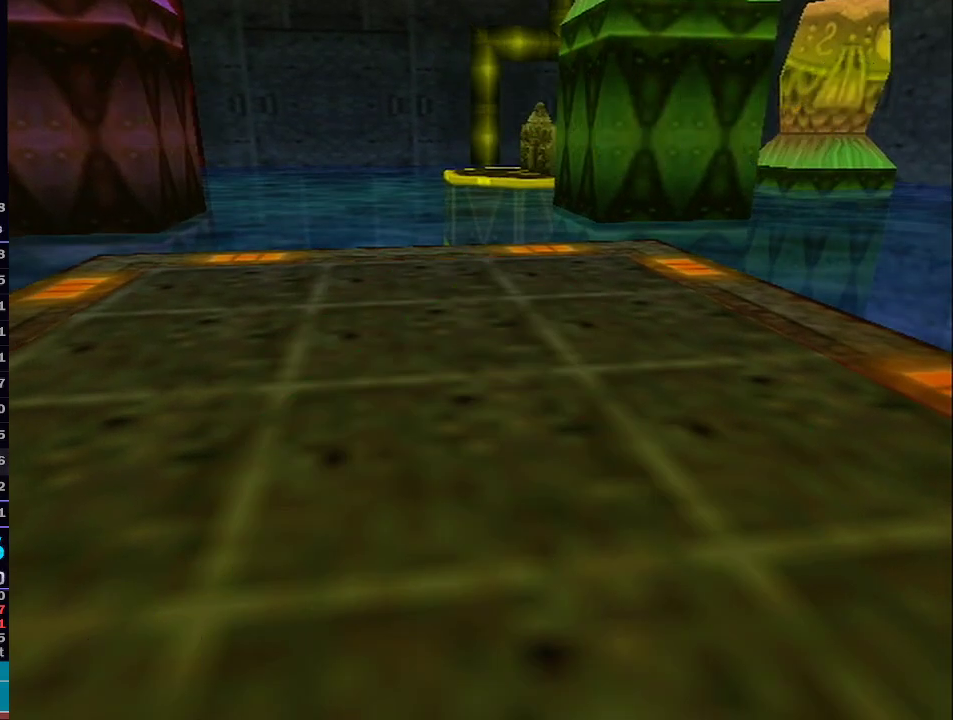
{"buttons": [], "left_stick": "down", "right_stick": "center", "events": [[400, "left_stick", "down"]]}
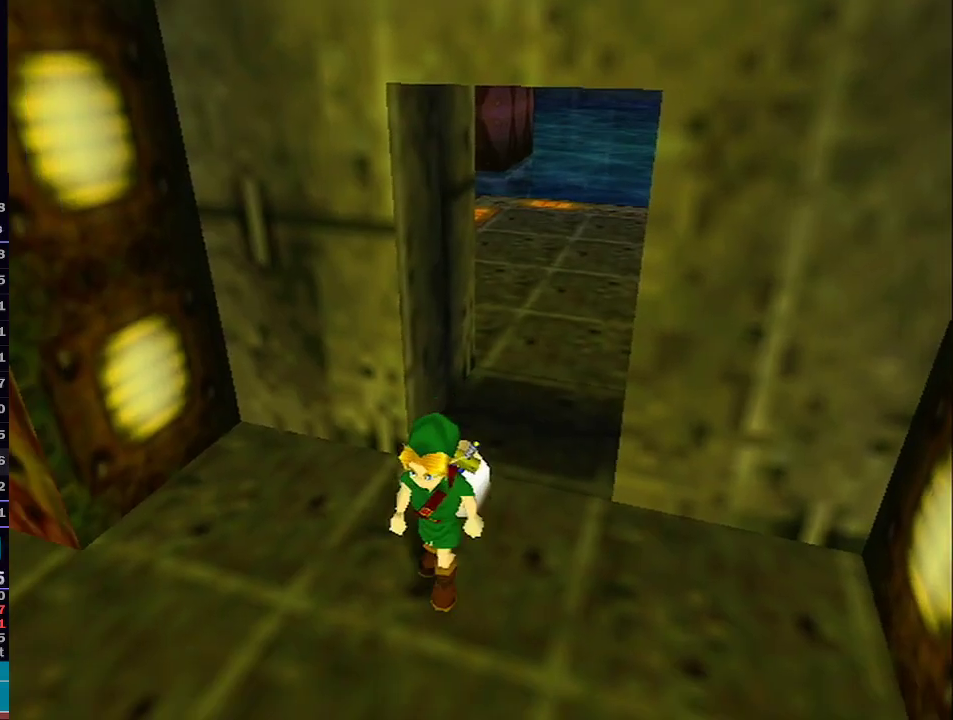
{"buttons": [], "left_stick": "down", "right_stick": "center", "events": []}
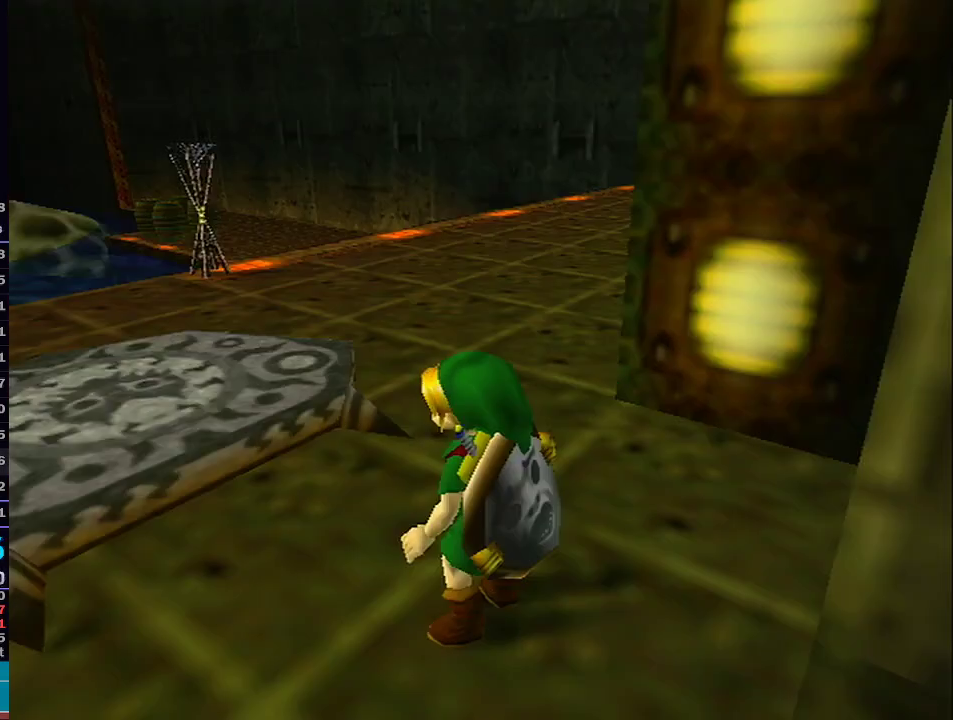
{"buttons": [], "left_stick": "down", "right_stick": "center", "events": []}
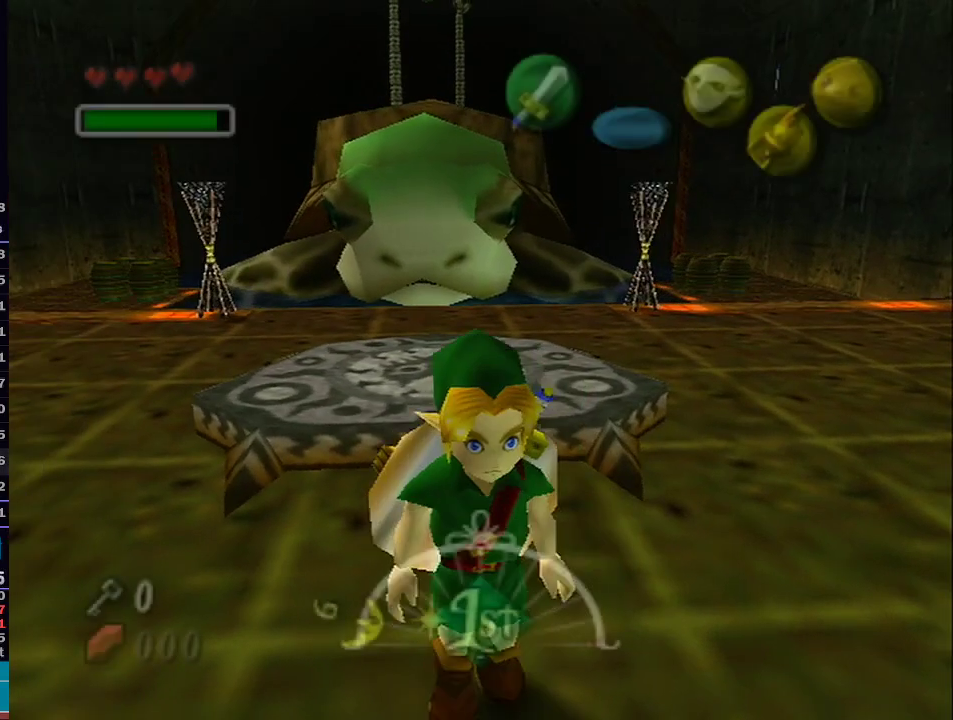
{"buttons": ["A"], "left_stick": "center", "right_stick": "center", "events": [[317, "A", "down"], [383, "left_stick", "center"], [450, "A", "up"], [500, "A", "down"]]}
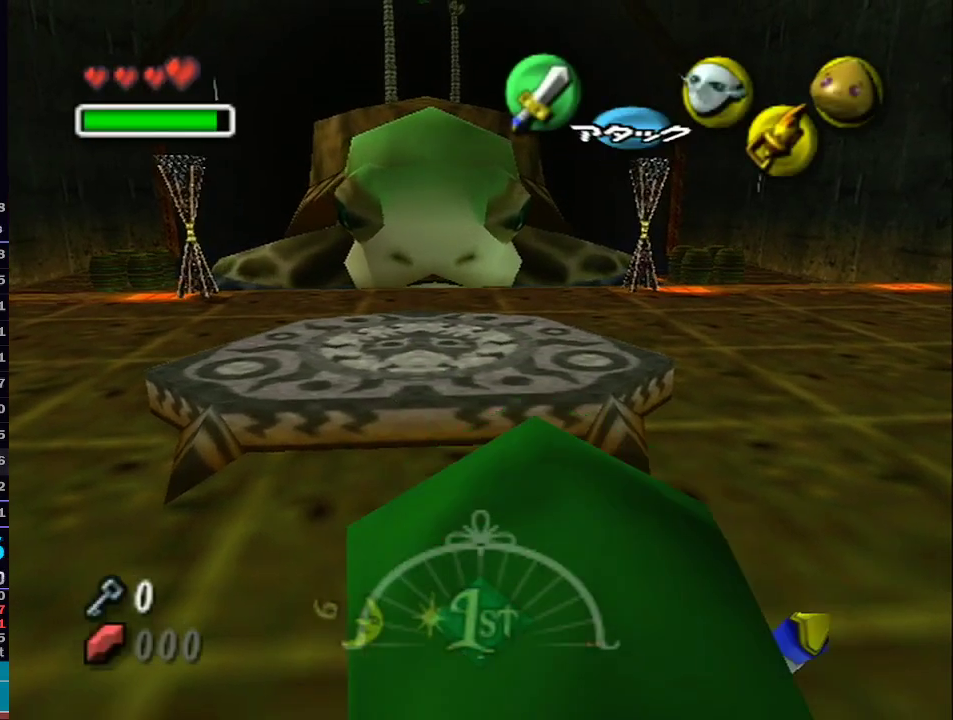
{"buttons": [], "left_stick": "center", "right_stick": "center", "events": [[133, "A", "up"]]}
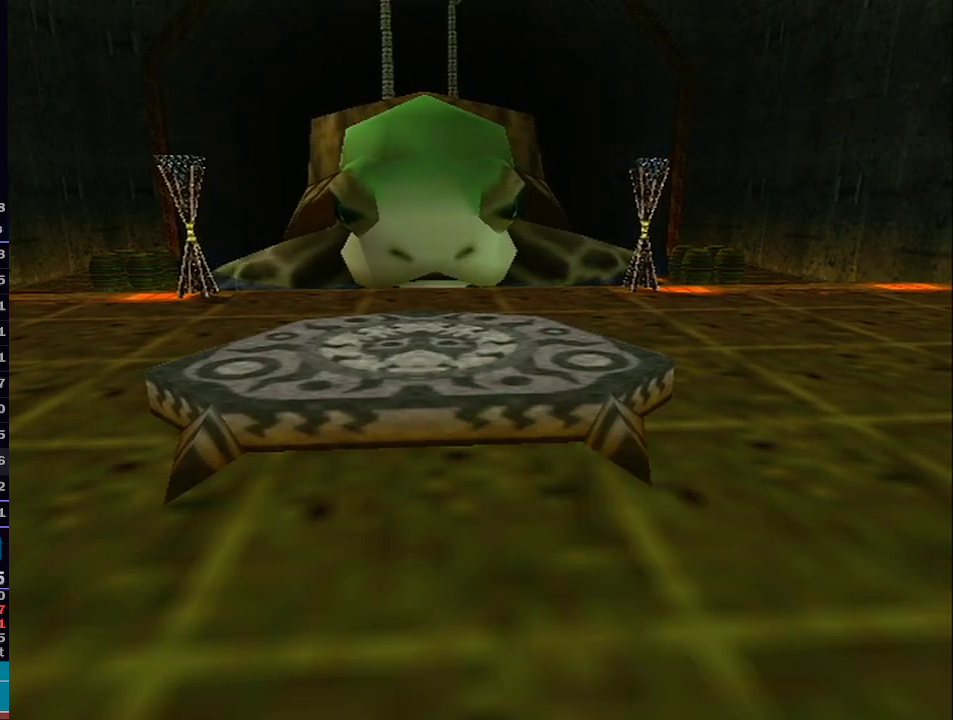
{"buttons": [], "left_stick": "center", "right_stick": "center", "events": []}
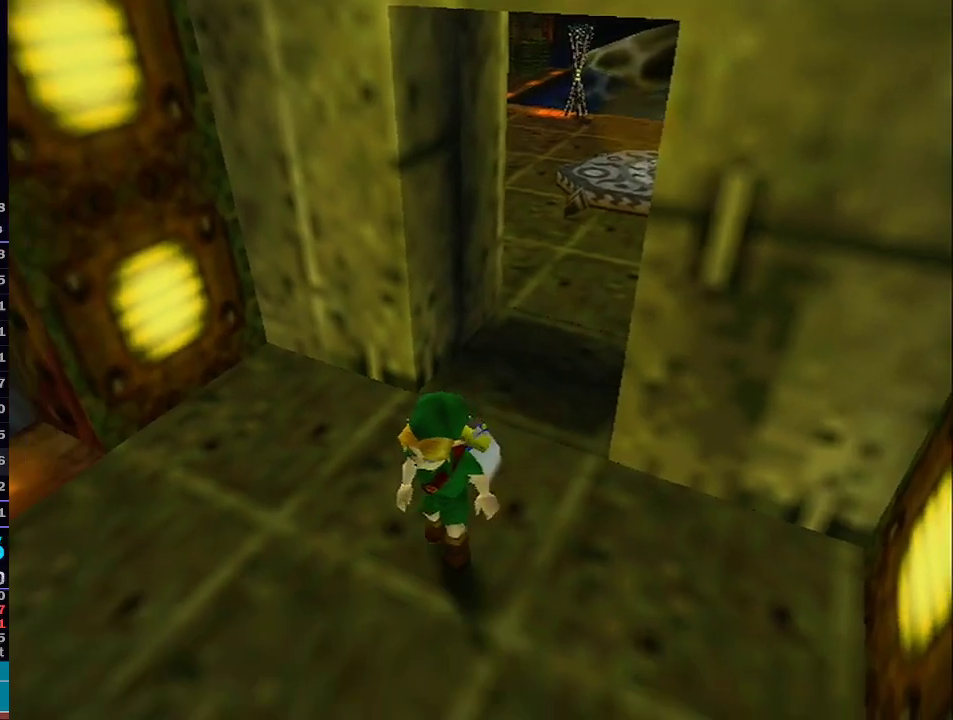
{"buttons": ["X"], "left_stick": "down-right", "right_stick": "center", "events": [[283, "left_stick", "down-right"], [483, "X", "down"]]}
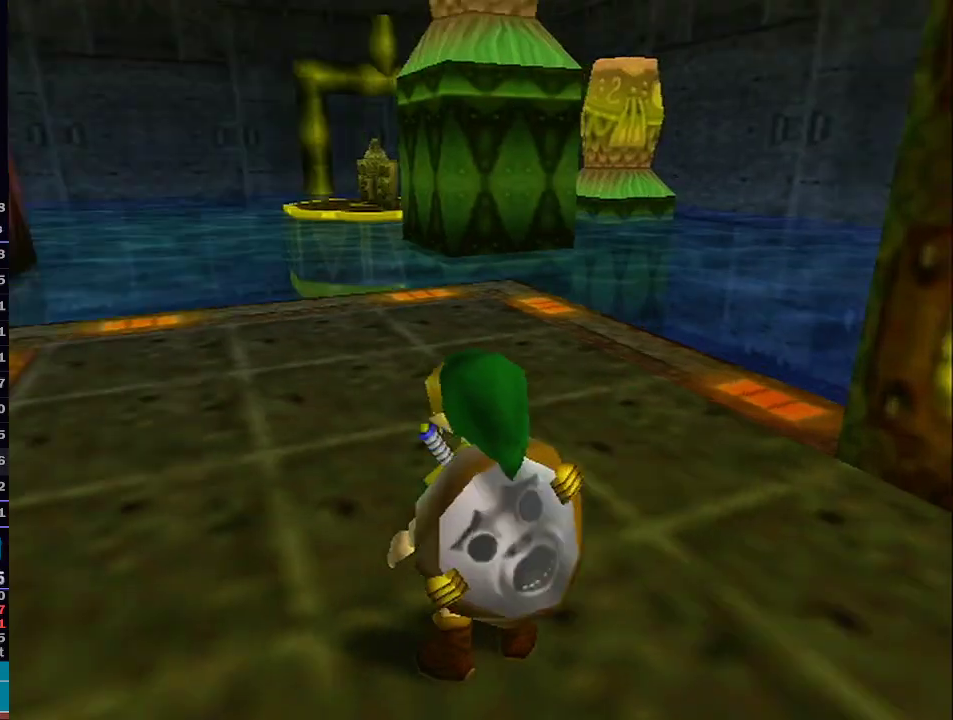
{"buttons": ["X"], "left_stick": "down-right", "right_stick": "center", "events": [[50, "X", "up"], [167, "X", "down"], [233, "X", "up"], [317, "X", "down"], [383, "X", "up"], [450, "X", "down"]]}
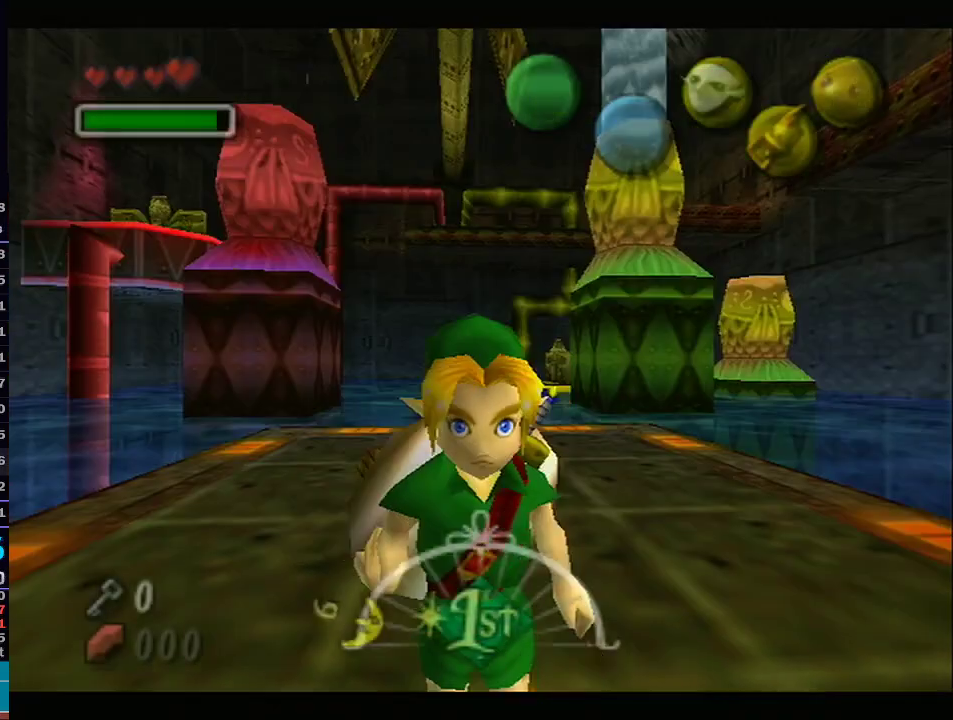
{"buttons": [], "left_stick": "center", "right_stick": "center", "events": [[33, "X", "up"], [100, "X", "down"], [167, "X", "up"], [233, "X", "down"], [367, "X", "up"], [383, "left_stick", "center"]]}
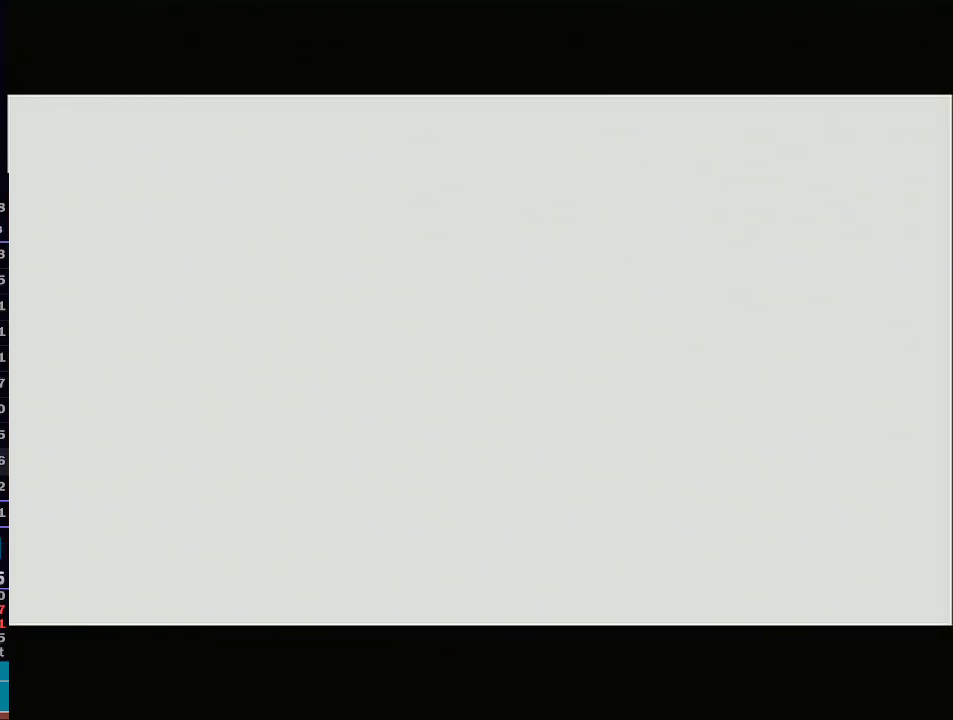
{"buttons": [], "left_stick": "down-right", "right_stick": "center", "events": [[350, "left_stick", "down-right"]]}
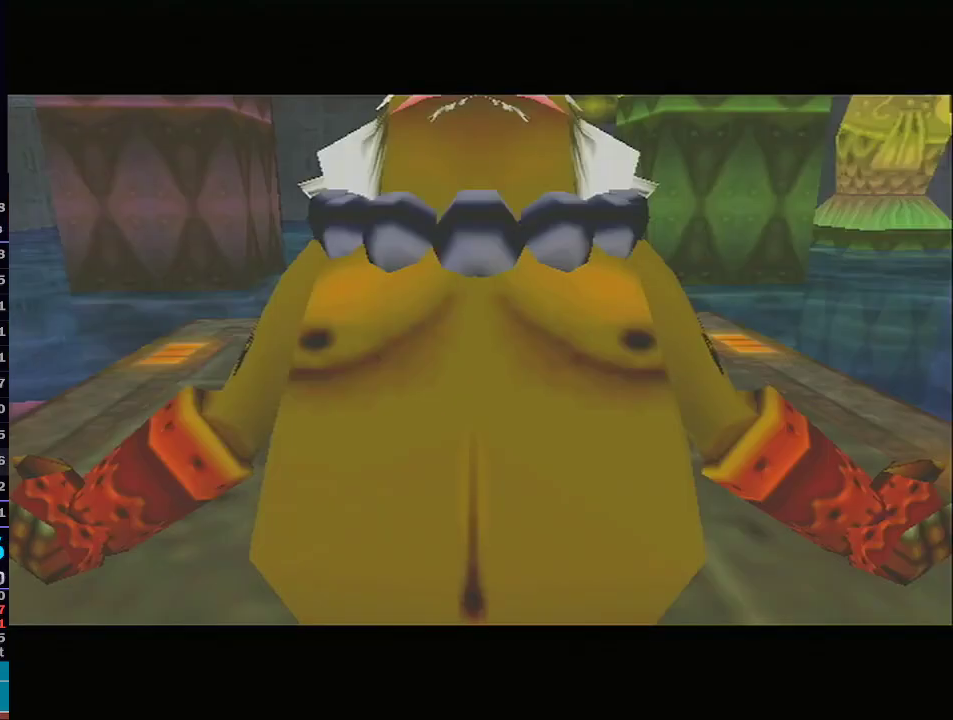
{"buttons": [], "left_stick": "down-right", "right_stick": "center", "events": []}
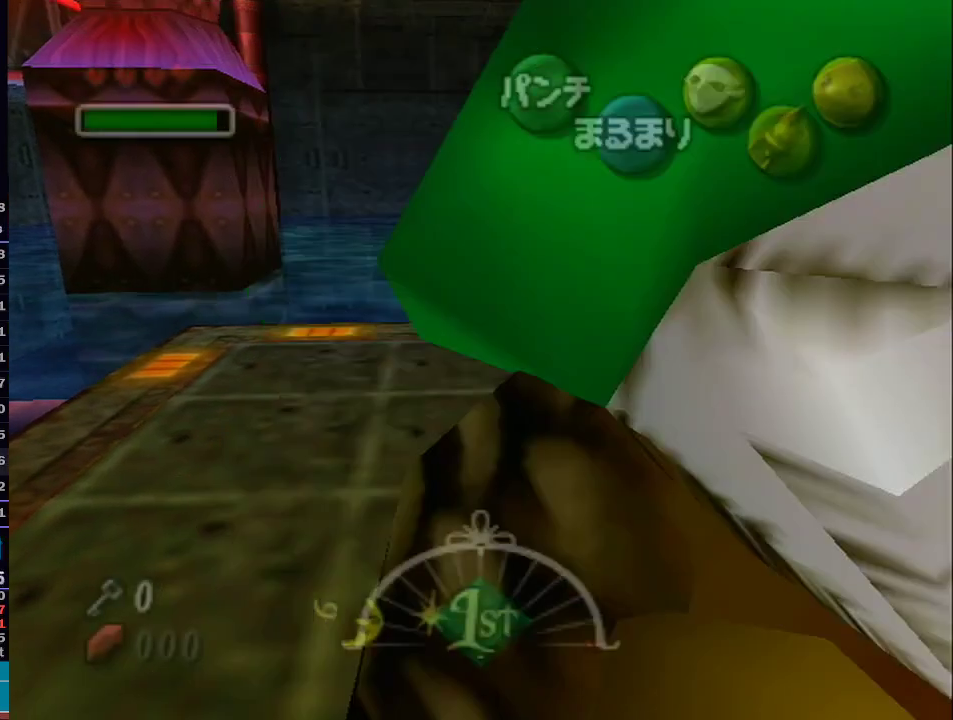
{"buttons": [], "left_stick": "right", "right_stick": "center", "events": [[67, "left_stick", "right"]]}
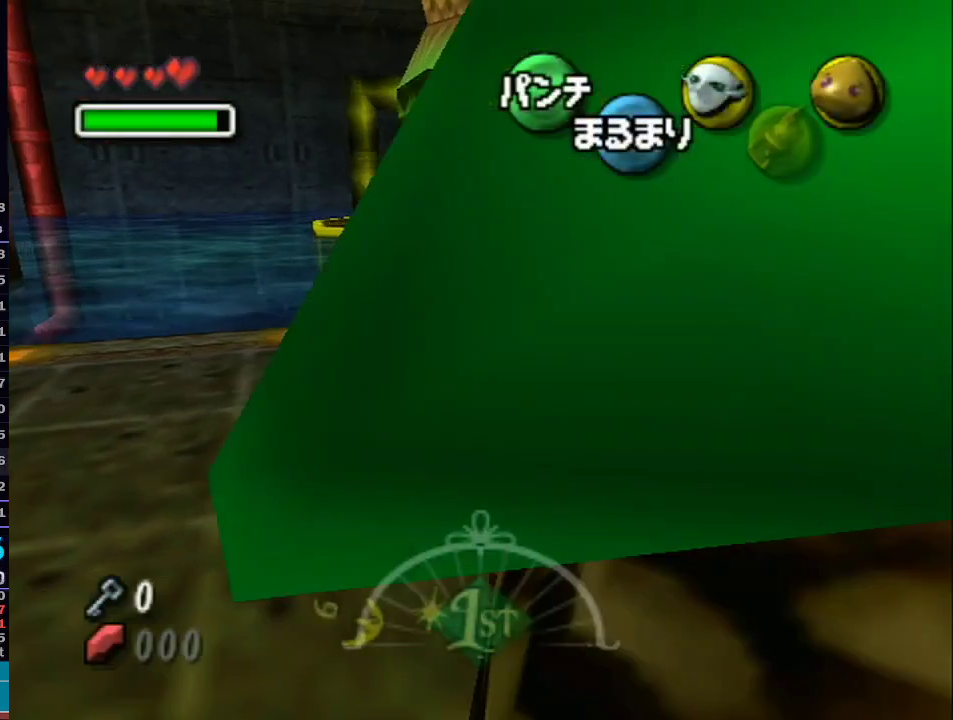
{"buttons": ["L1"], "left_stick": "center", "right_stick": "center", "events": [[233, "L1", "down"], [317, "left_stick", "center"]]}
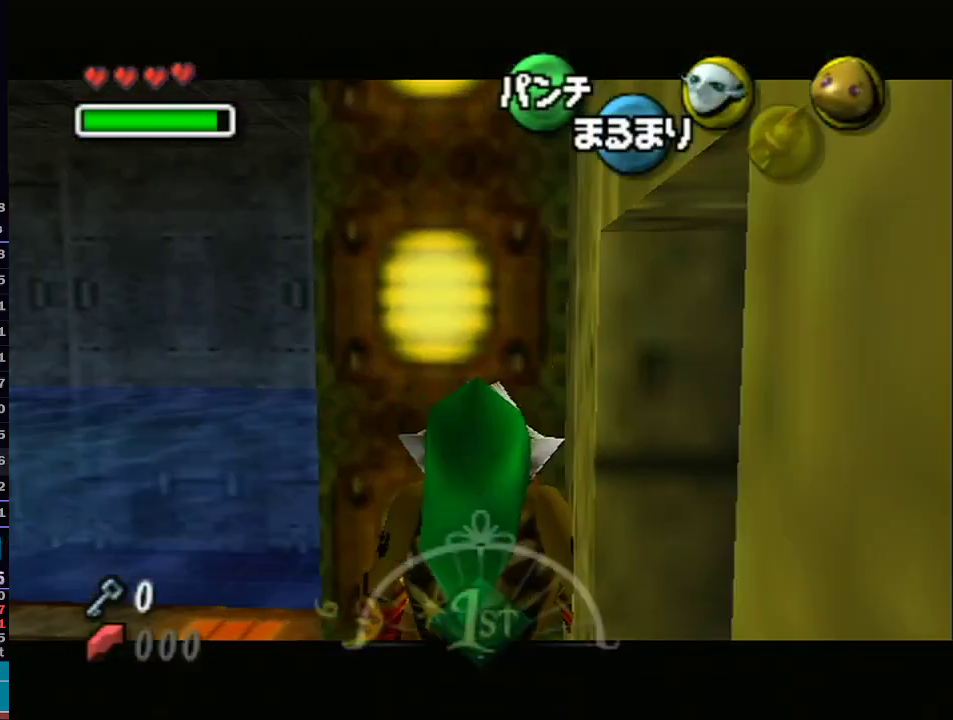
{"buttons": ["R1"], "left_stick": "left", "right_stick": "center", "events": [[167, "left_stick", "left"], [200, "A", "down"], [283, "R1", "down"], [317, "L1", "up"], [350, "A", "up"]]}
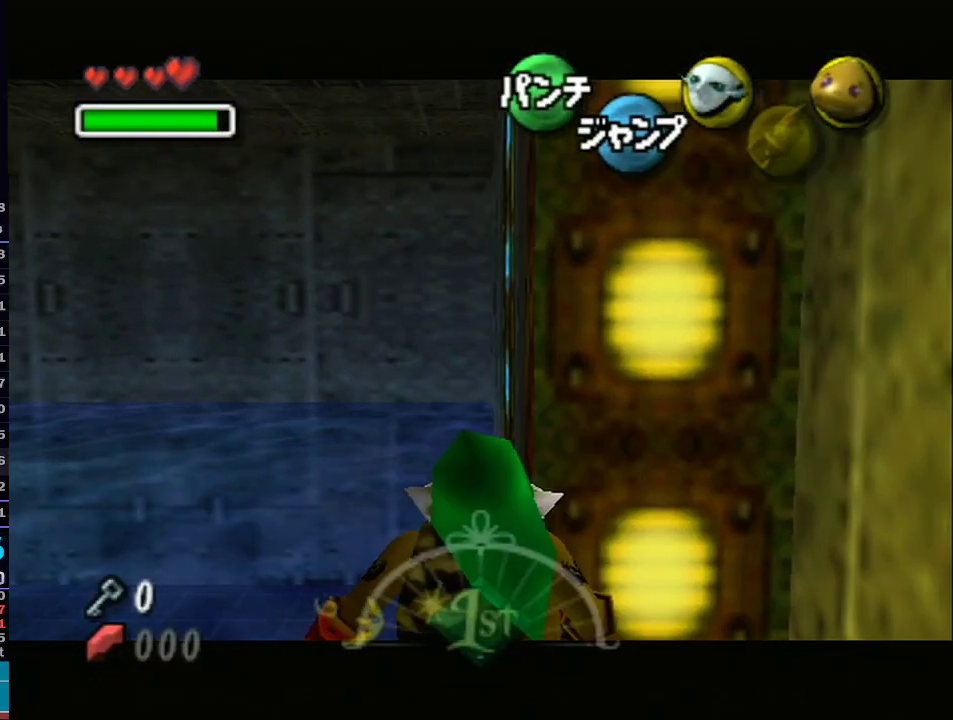
{"buttons": ["R1"], "left_stick": "left", "right_stick": "center", "events": [[167, "L1", "down"], [200, "R1", "up"], [233, "A", "down"], [350, "A", "up"], [350, "L1", "up"], [350, "R1", "down"]]}